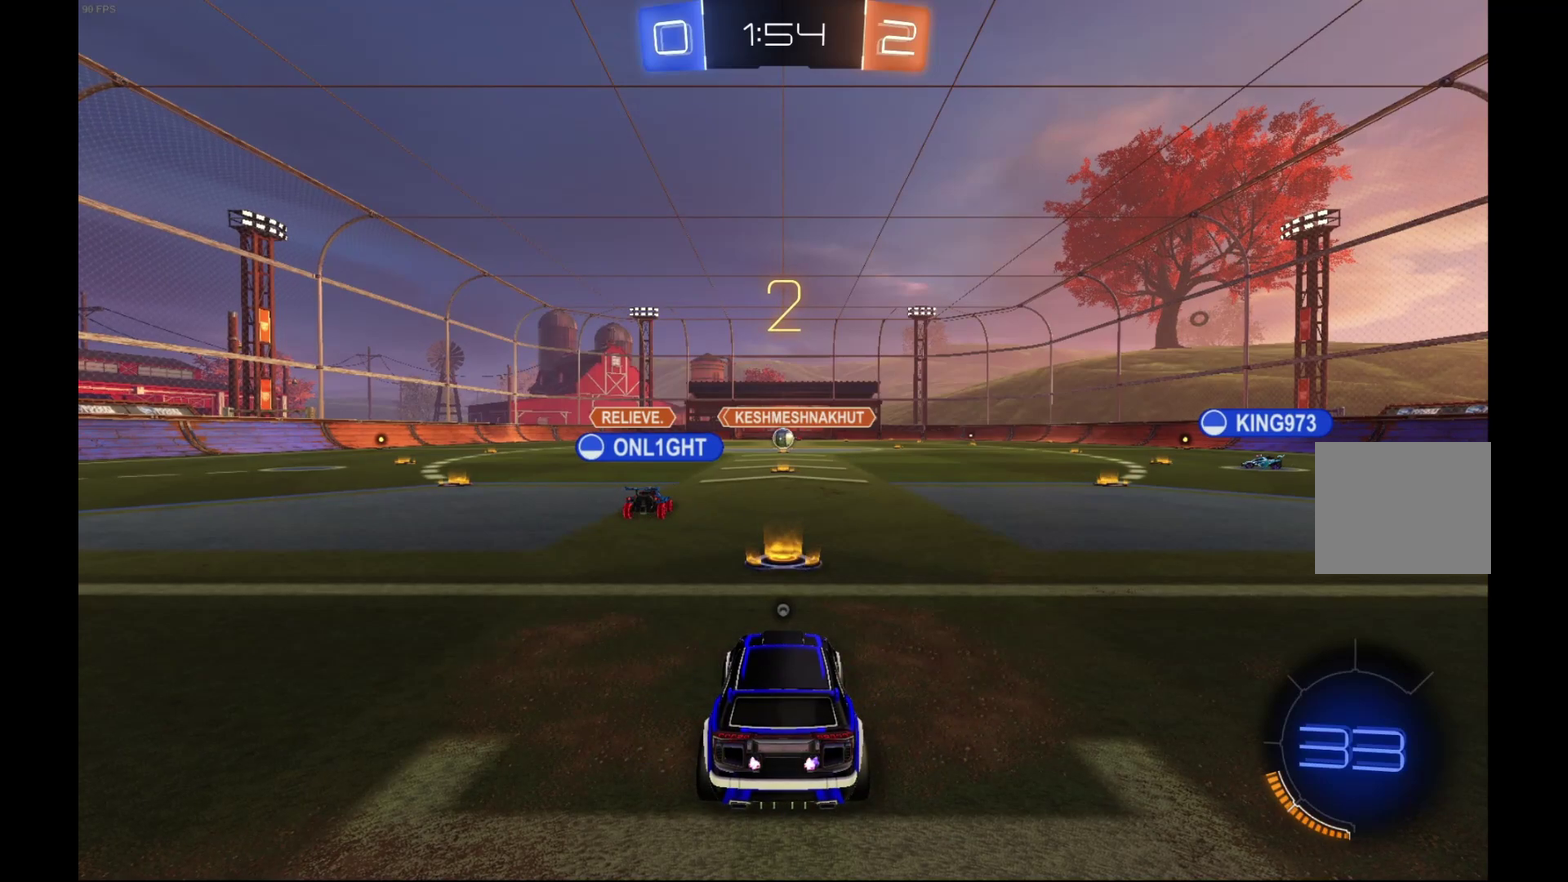
Gameplay with a controller (Xbox layout); each line is a JSON object with the inputs held at the frame after it. "events" lists button and stick changes between this image and that frame as [ms after this image, input, new state], when the widget could be followed in between. Not read: L3 R3.
{"buttons": ["R2"], "left_stick": "center", "events": [[167, "R2", "down"]]}
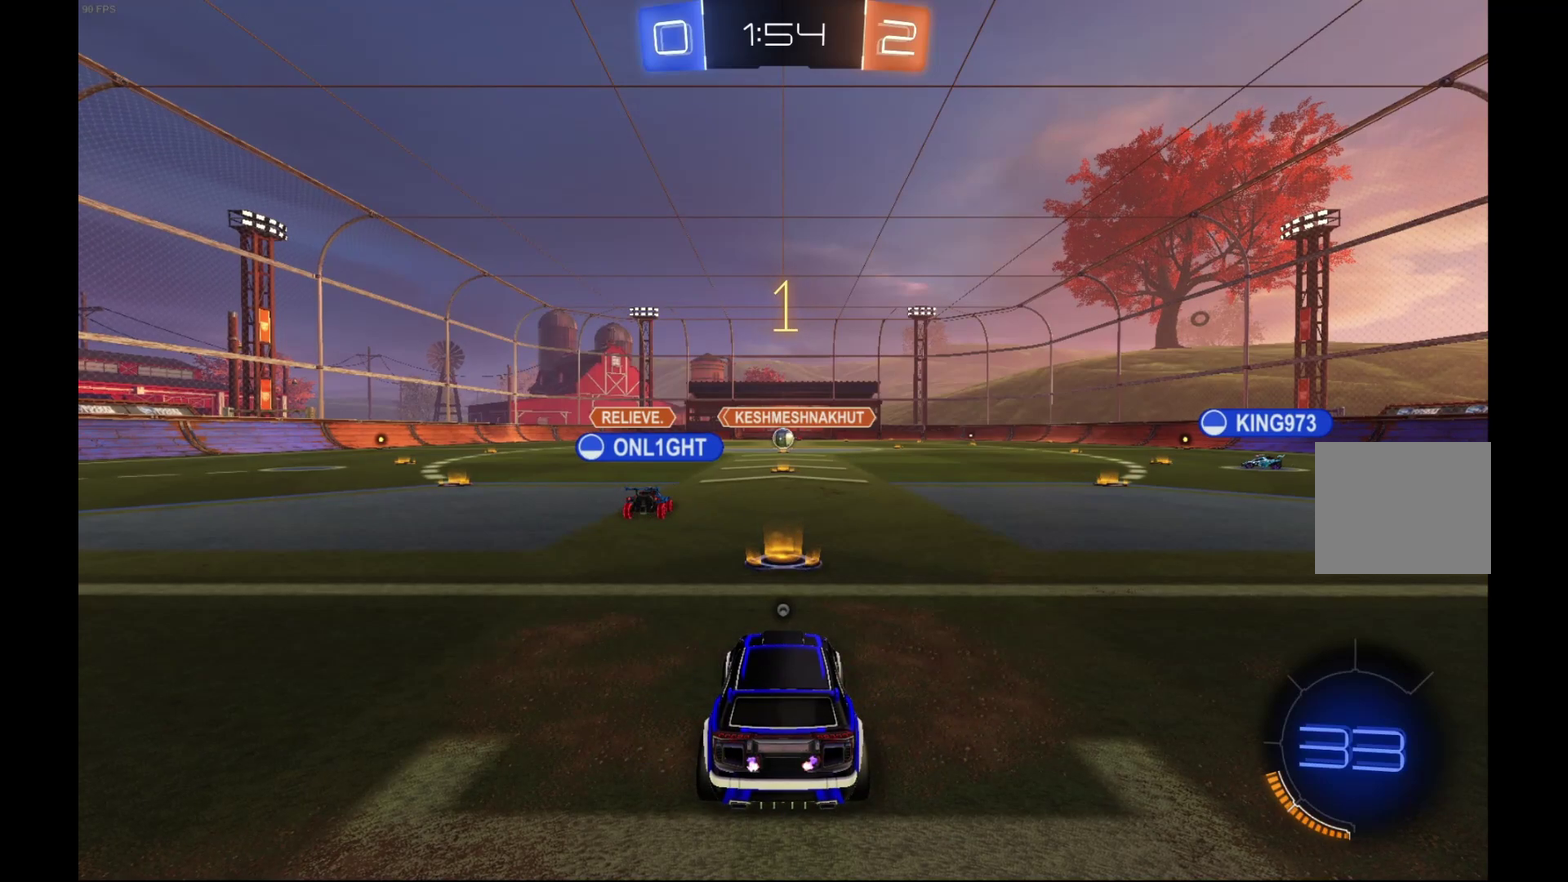
{"buttons": ["R2"], "left_stick": "center", "events": []}
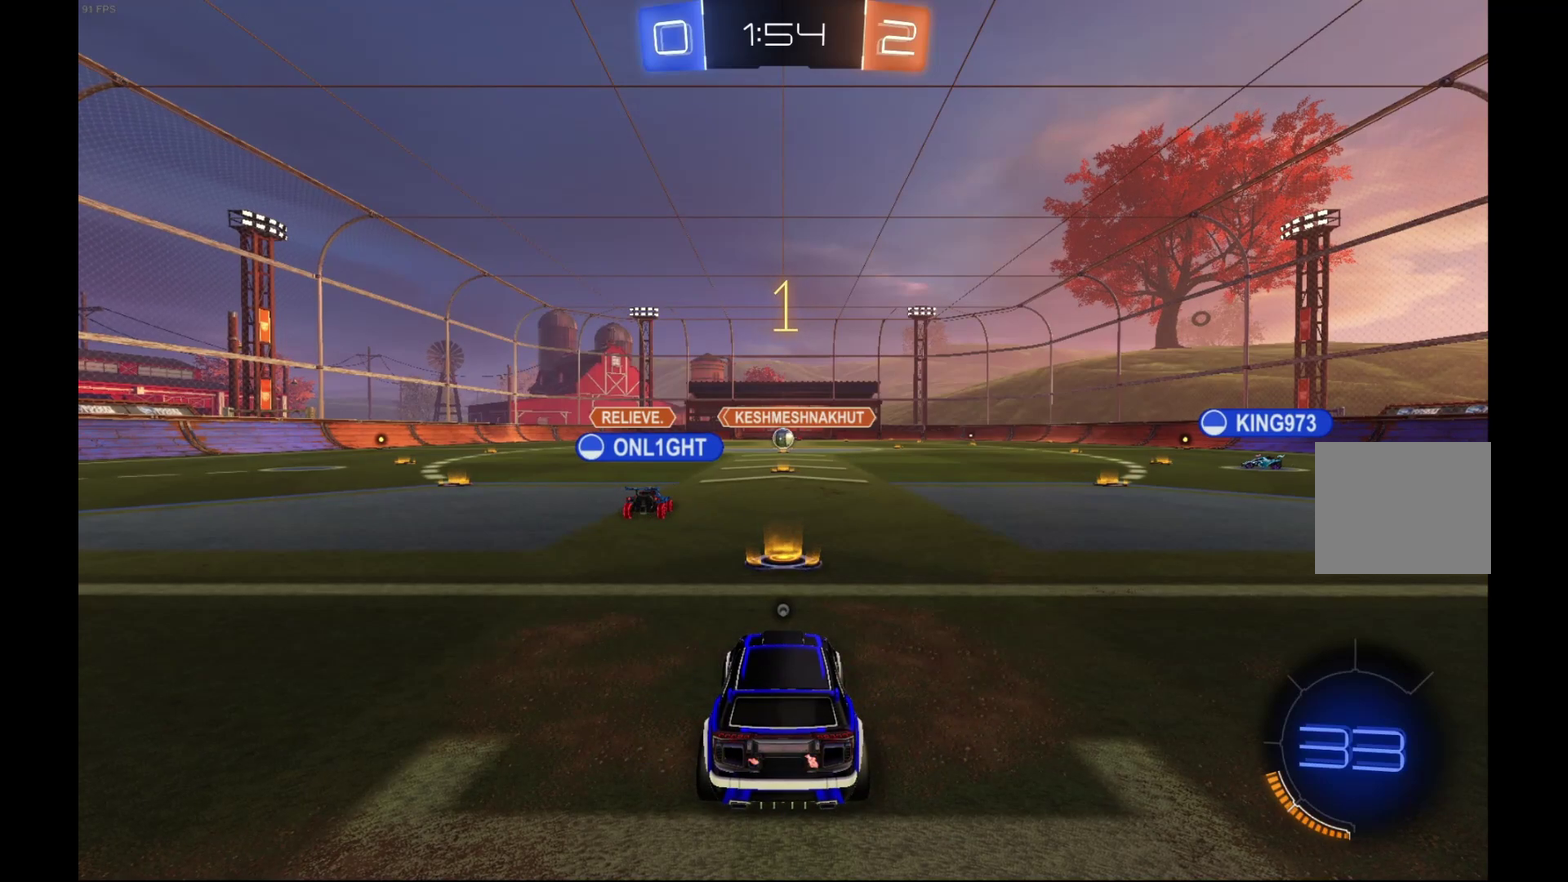
{"buttons": ["Y", "R2"], "left_stick": "center", "events": [[467, "Y", "down"]]}
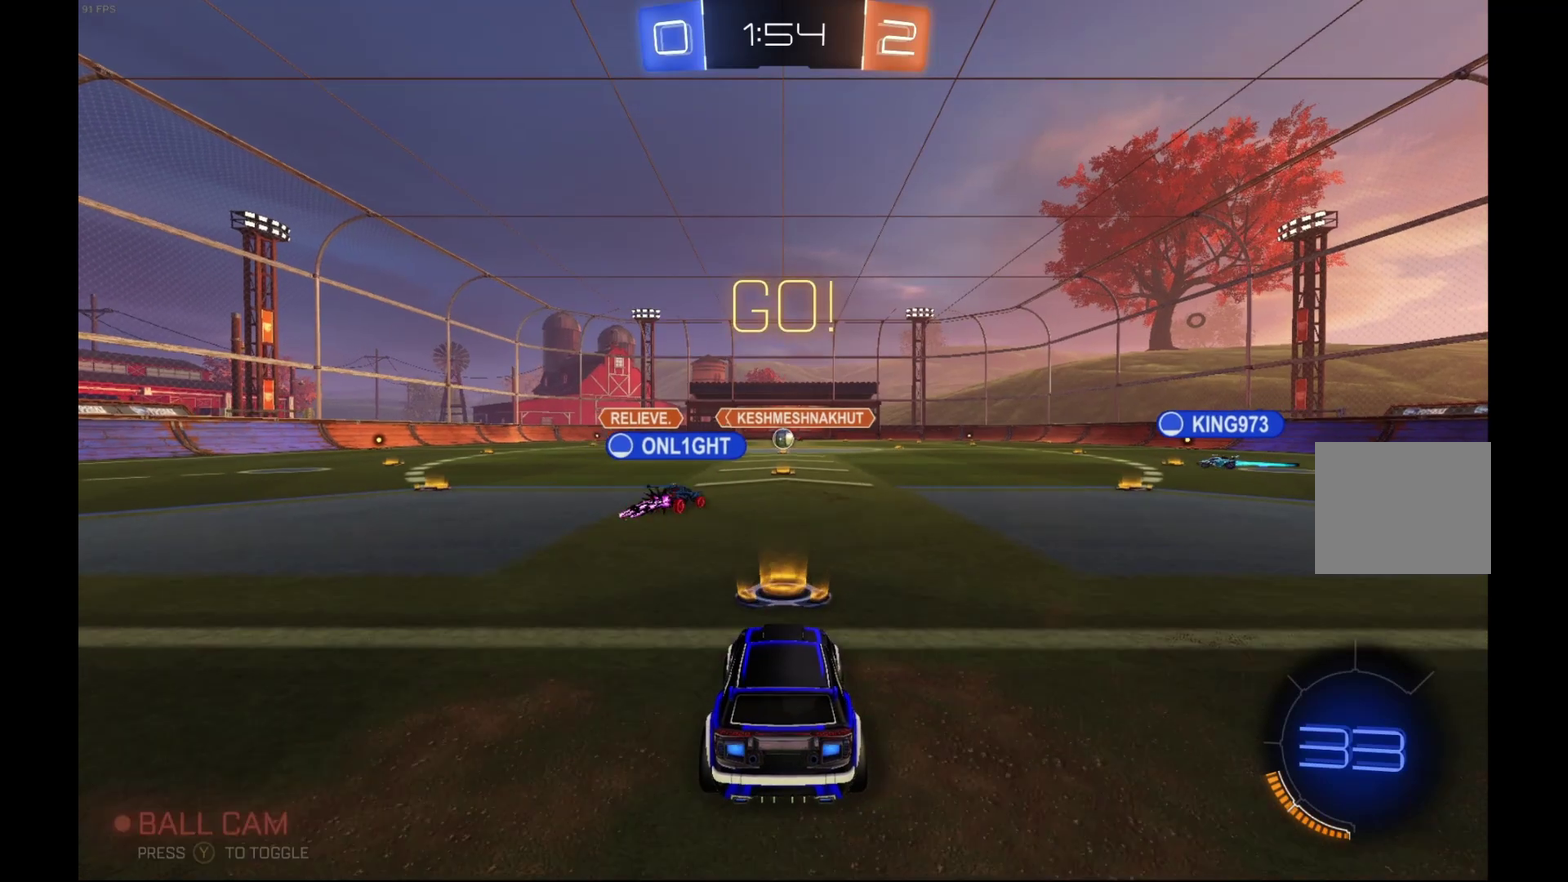
{"buttons": ["R2"], "left_stick": "left", "events": [[67, "Y", "up"], [267, "left_stick", "left"]]}
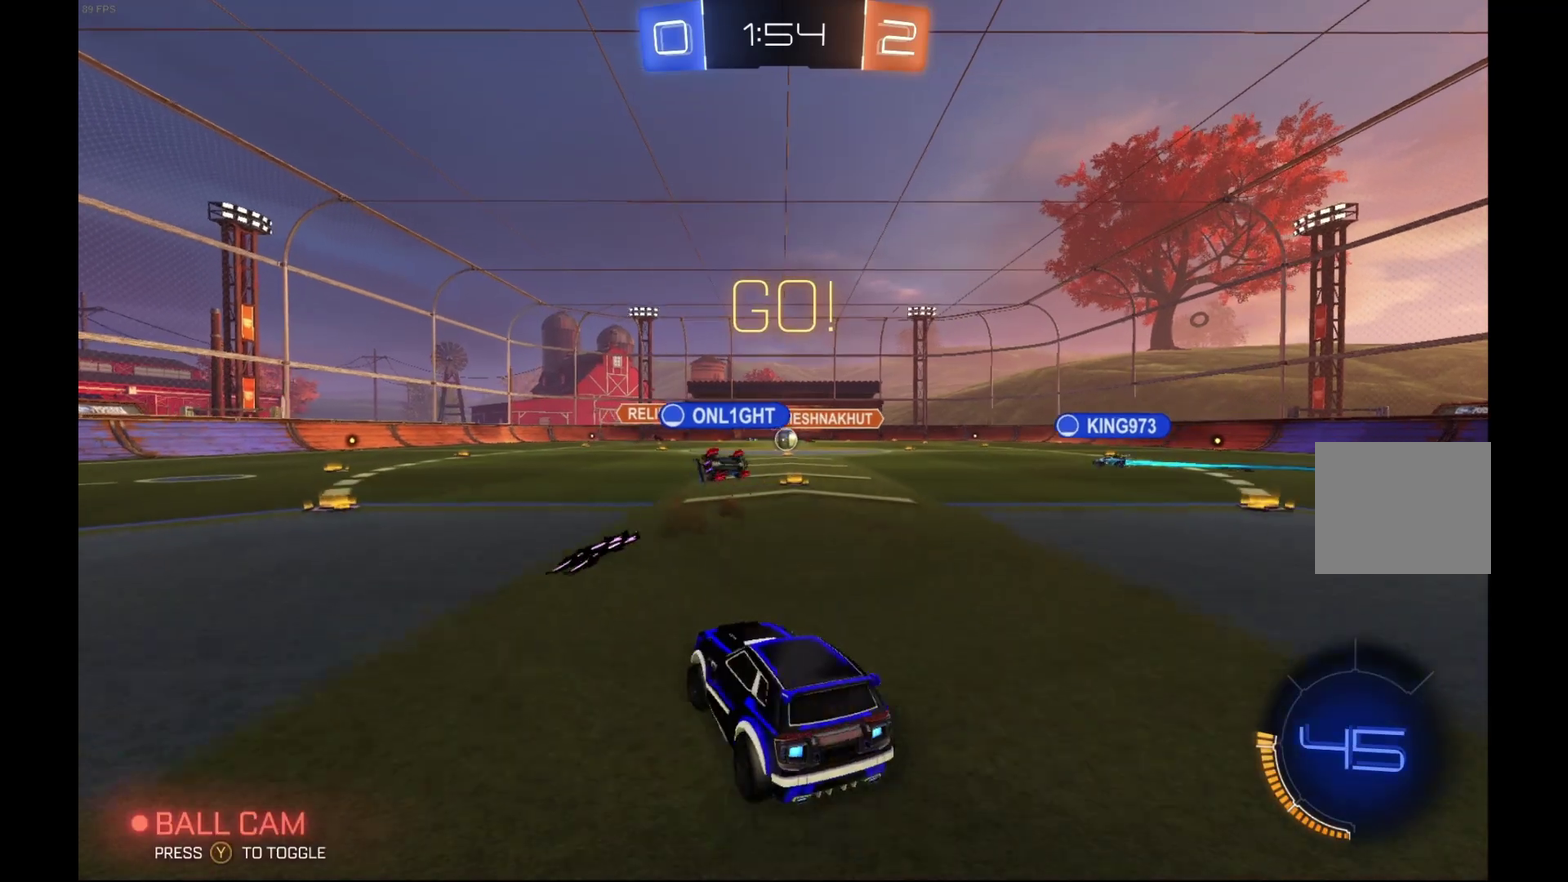
{"buttons": ["B", "Y", "R2"], "left_stick": "center", "events": [[233, "B", "down"], [367, "left_stick", "center"], [433, "Y", "down"]]}
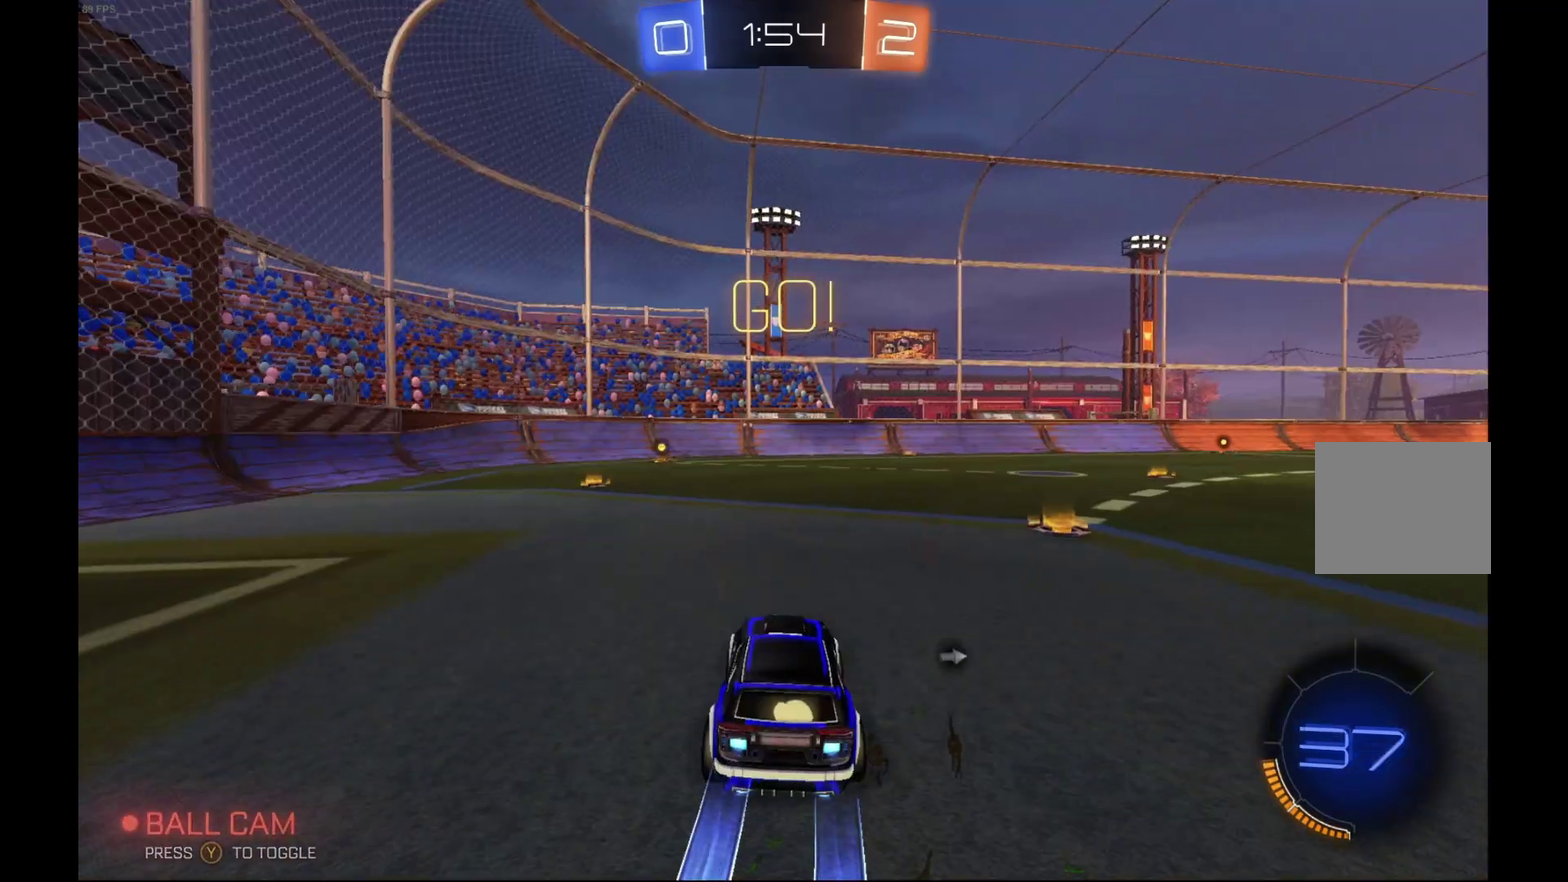
{"buttons": ["B", "R2"], "left_stick": "left", "events": [[133, "Y", "up"], [133, "left_stick", "left"], [267, "left_stick", "center"], [467, "left_stick", "left"]]}
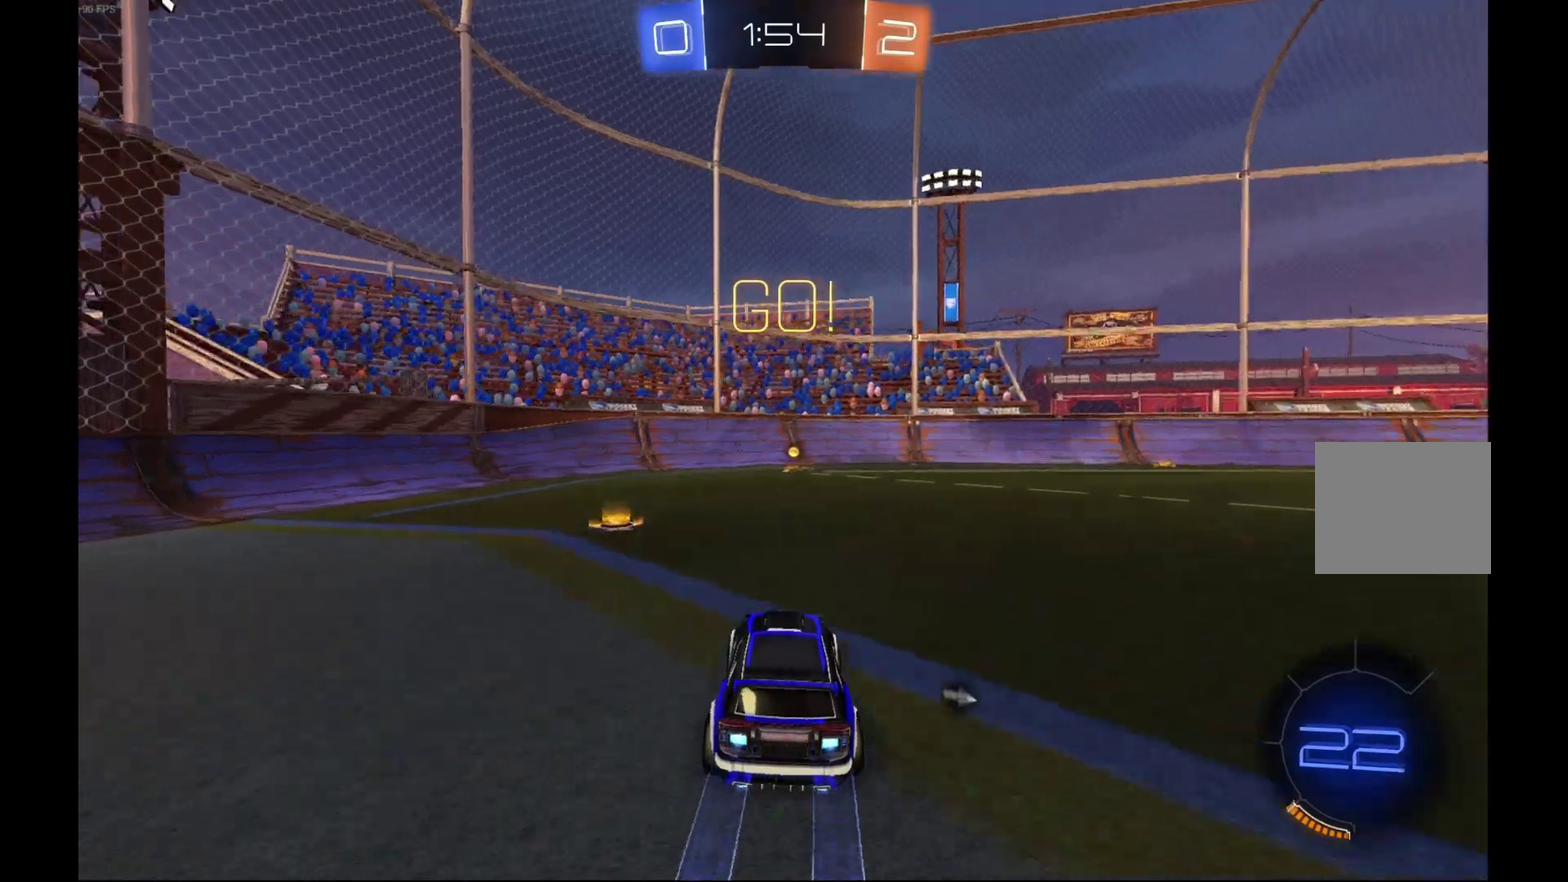
{"buttons": ["R2"], "left_stick": "center", "events": [[33, "left_stick", "center"], [133, "left_stick", "right"], [233, "Y", "down"], [300, "left_stick", "center"], [333, "Y", "up"], [367, "B", "up"]]}
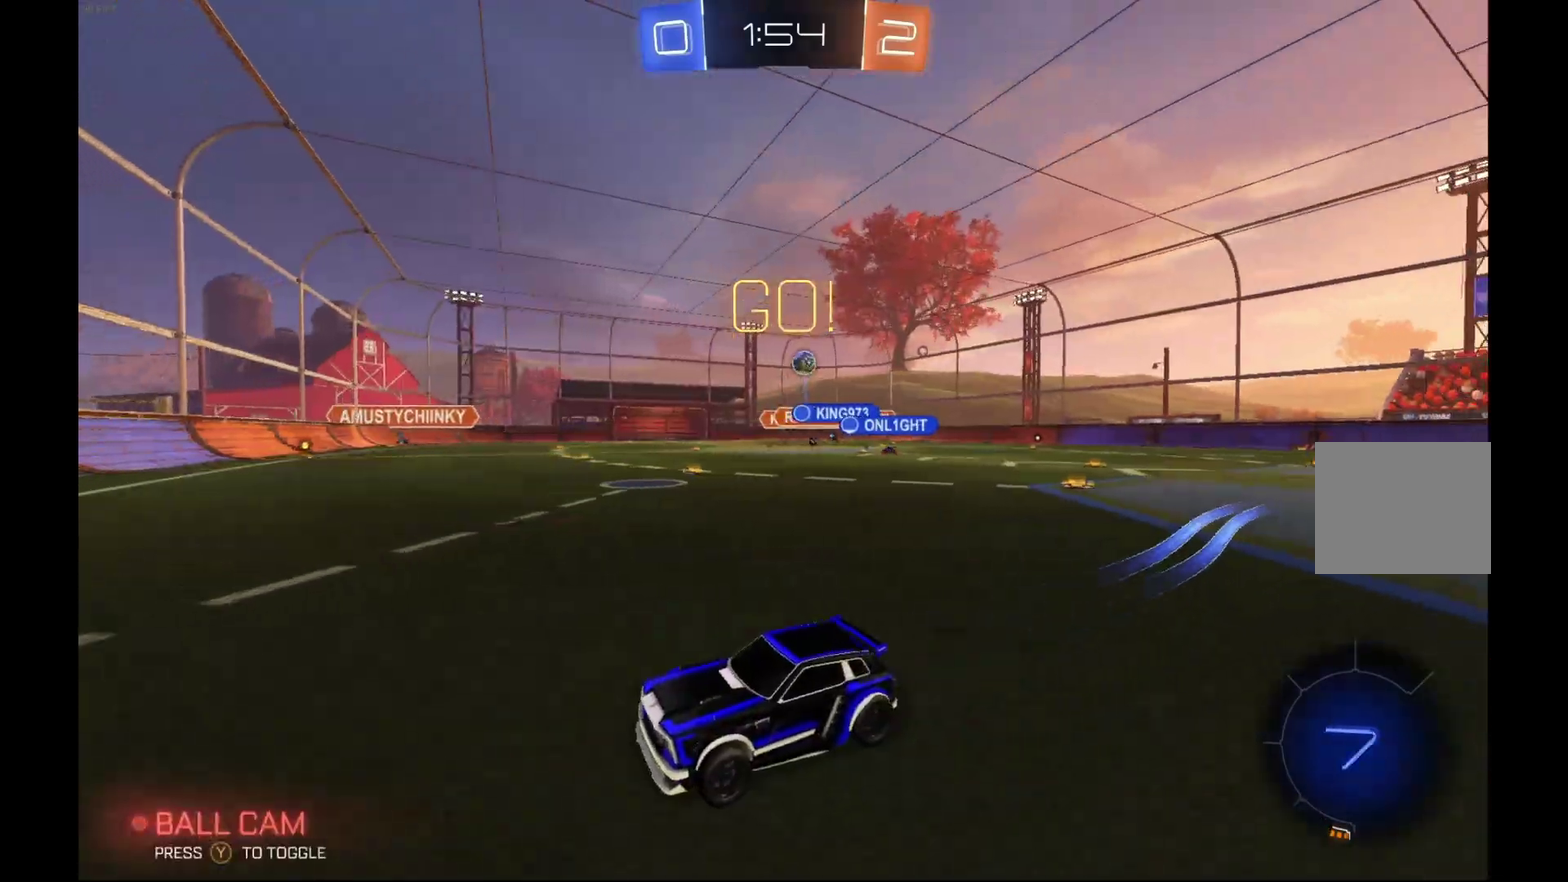
{"buttons": ["R2"], "left_stick": "left", "events": [[33, "left_stick", "left"], [167, "left_stick", "right"], [267, "X", "down"], [333, "left_stick", "left"], [367, "X", "up"]]}
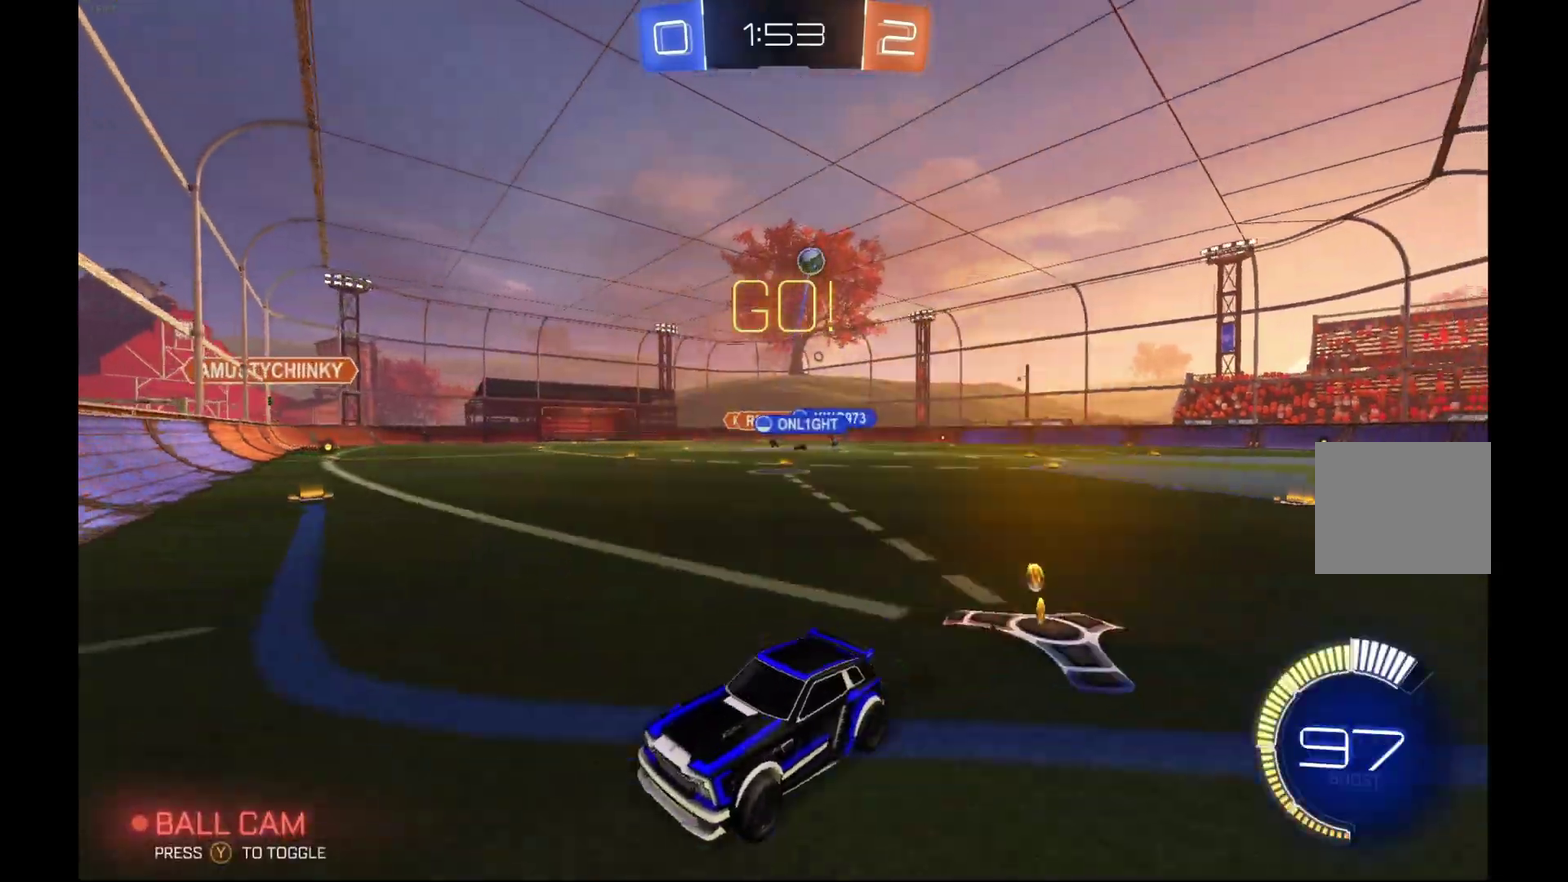
{"buttons": ["R2"], "left_stick": "left", "events": [[233, "X", "down"], [433, "X", "up"]]}
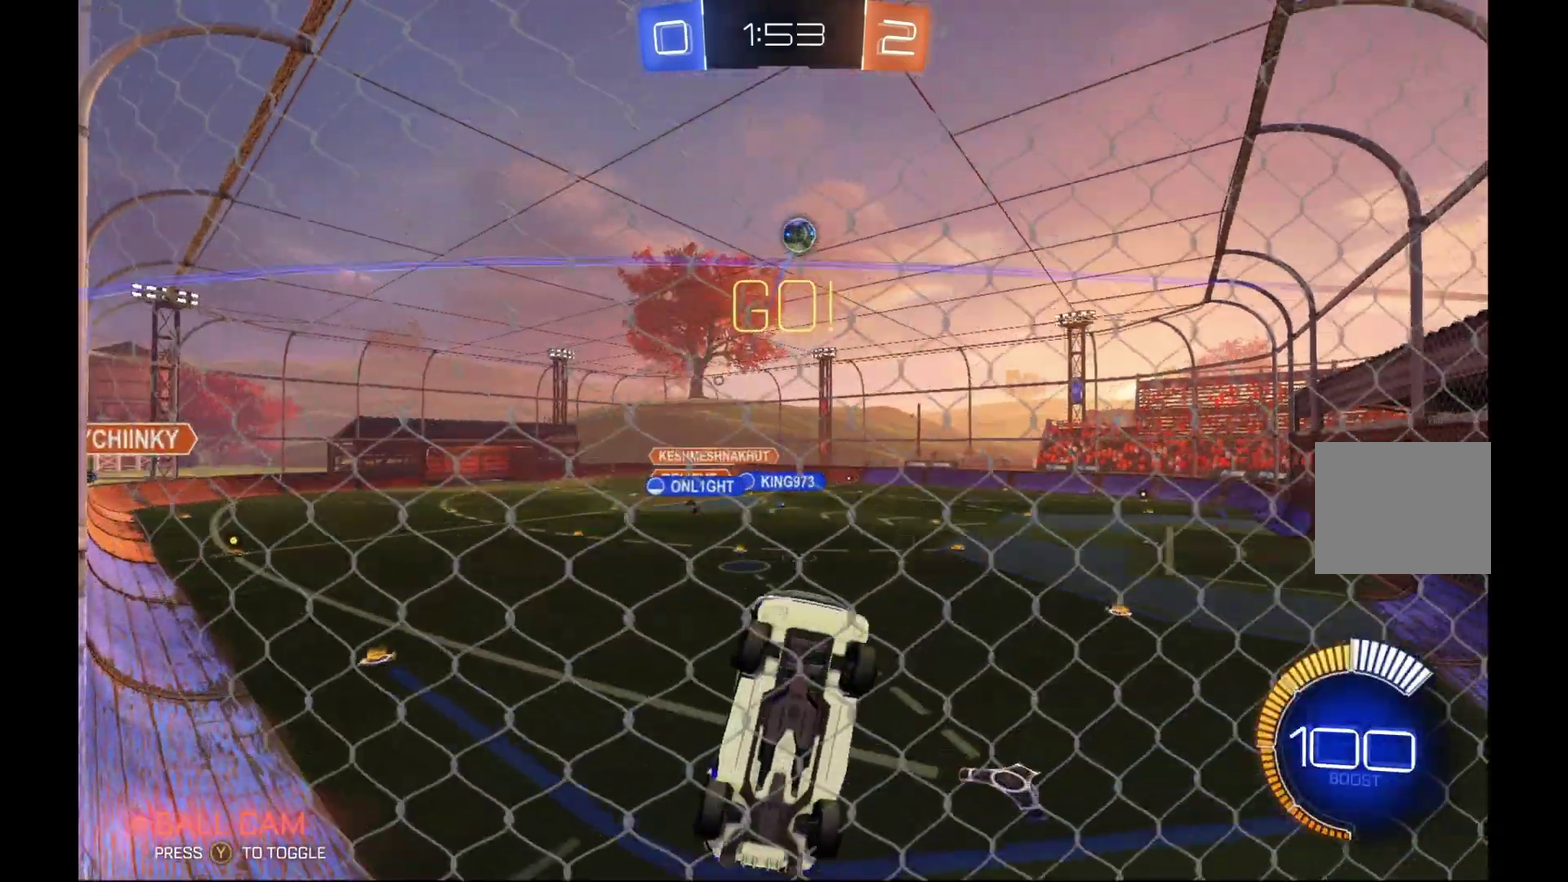
{"buttons": ["R2"], "left_stick": "left"}
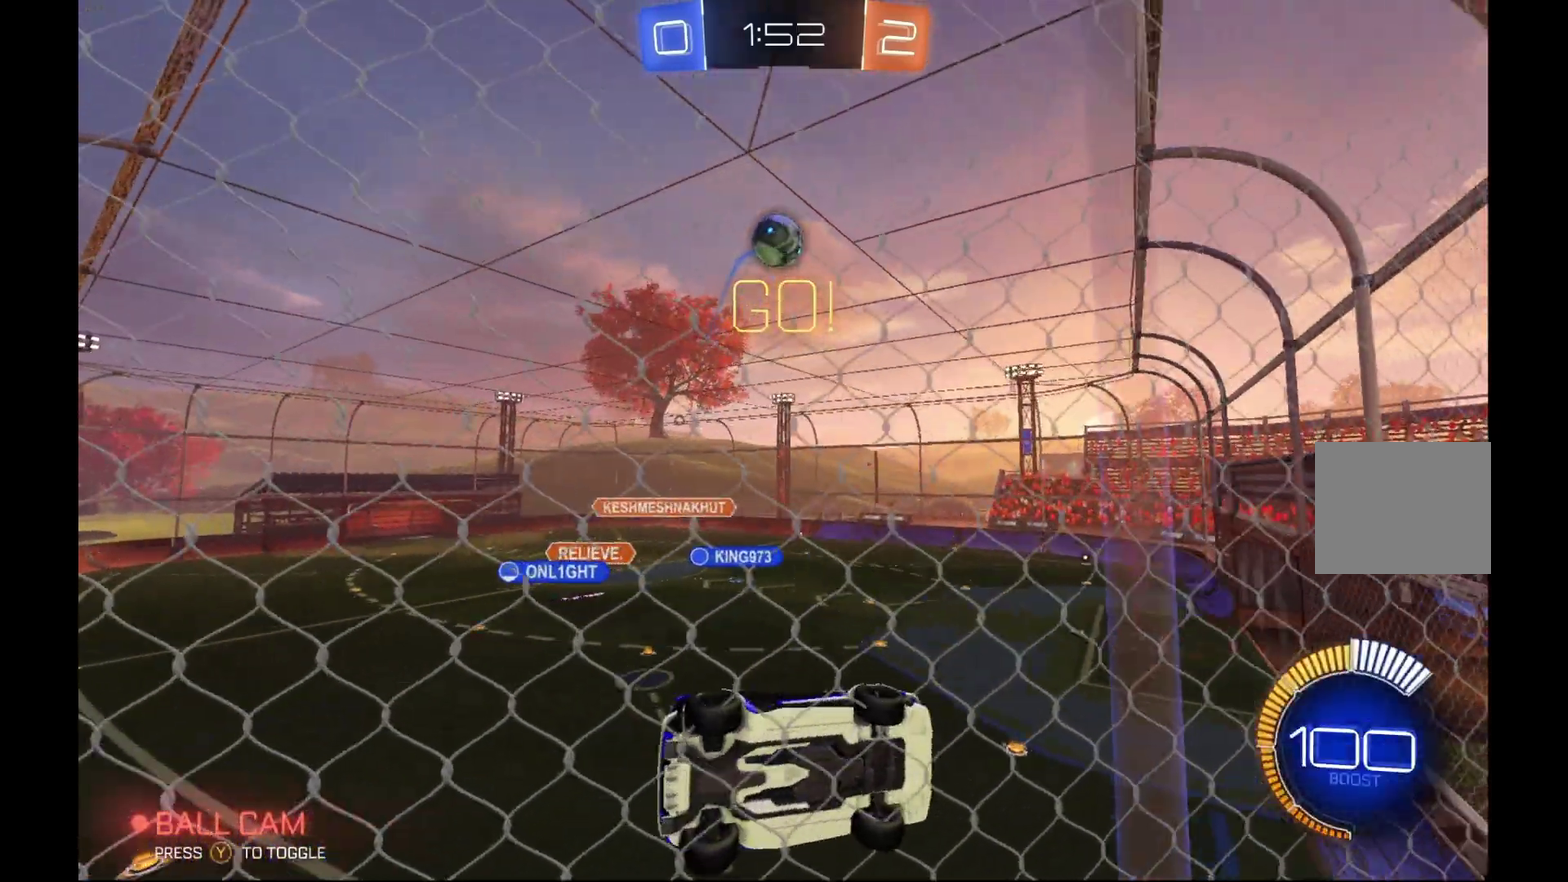
{"buttons": ["R2"], "left_stick": "left", "events": [[133, "R2", "up"], [167, "L2", "down"], [167, "left_stick", "center"], [233, "left_stick", "right"], [367, "left_stick", "left"], [400, "L2", "up"], [400, "R2", "down"]]}
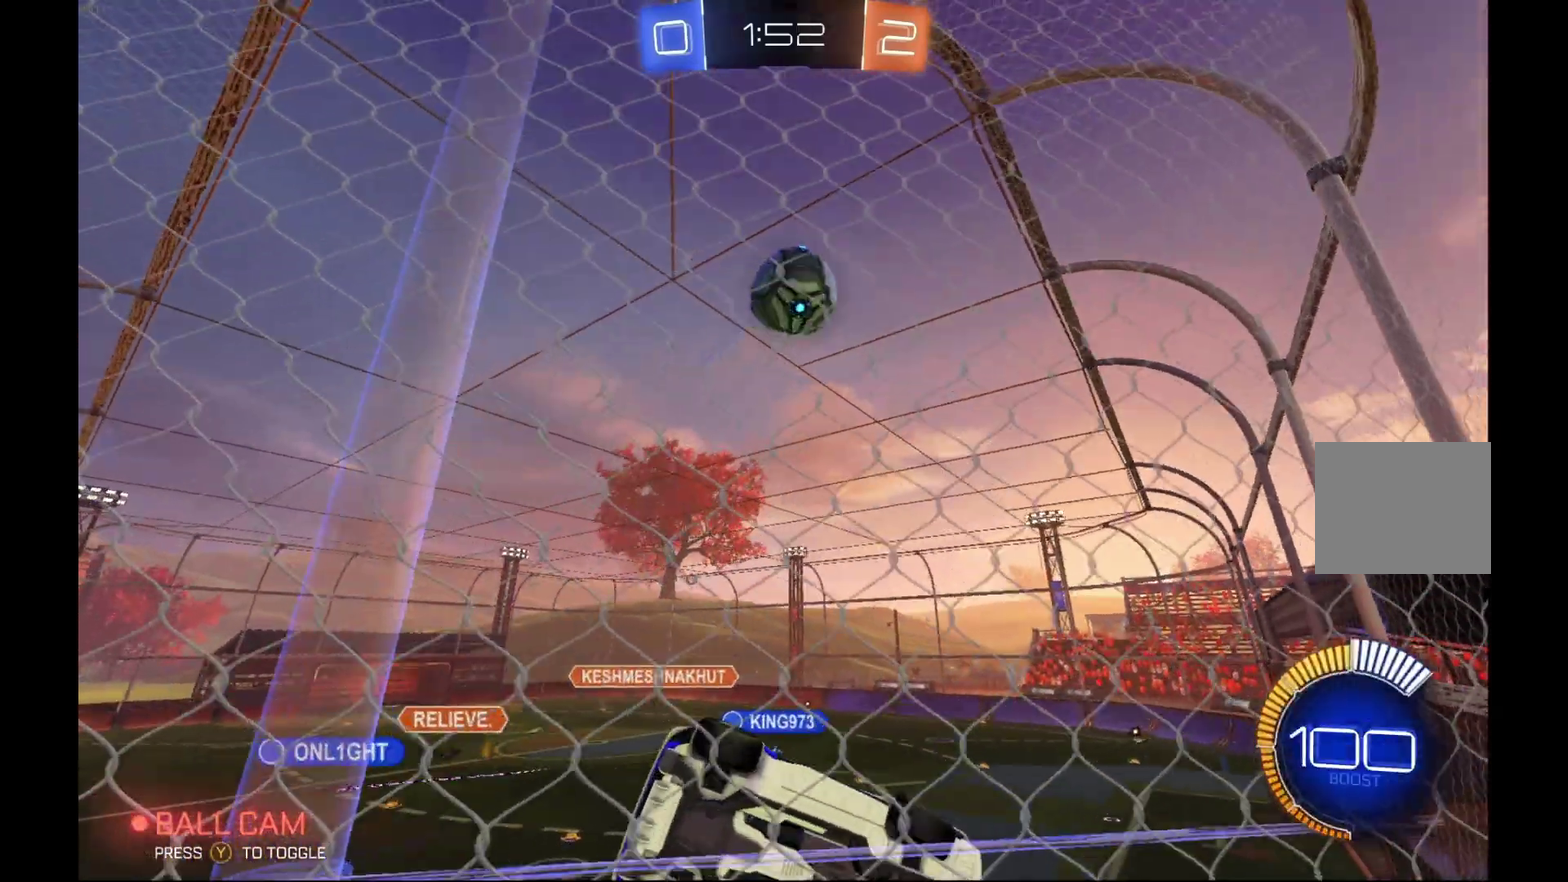
{"buttons": ["R2"], "left_stick": "center", "events": [[467, "left_stick", "center"]]}
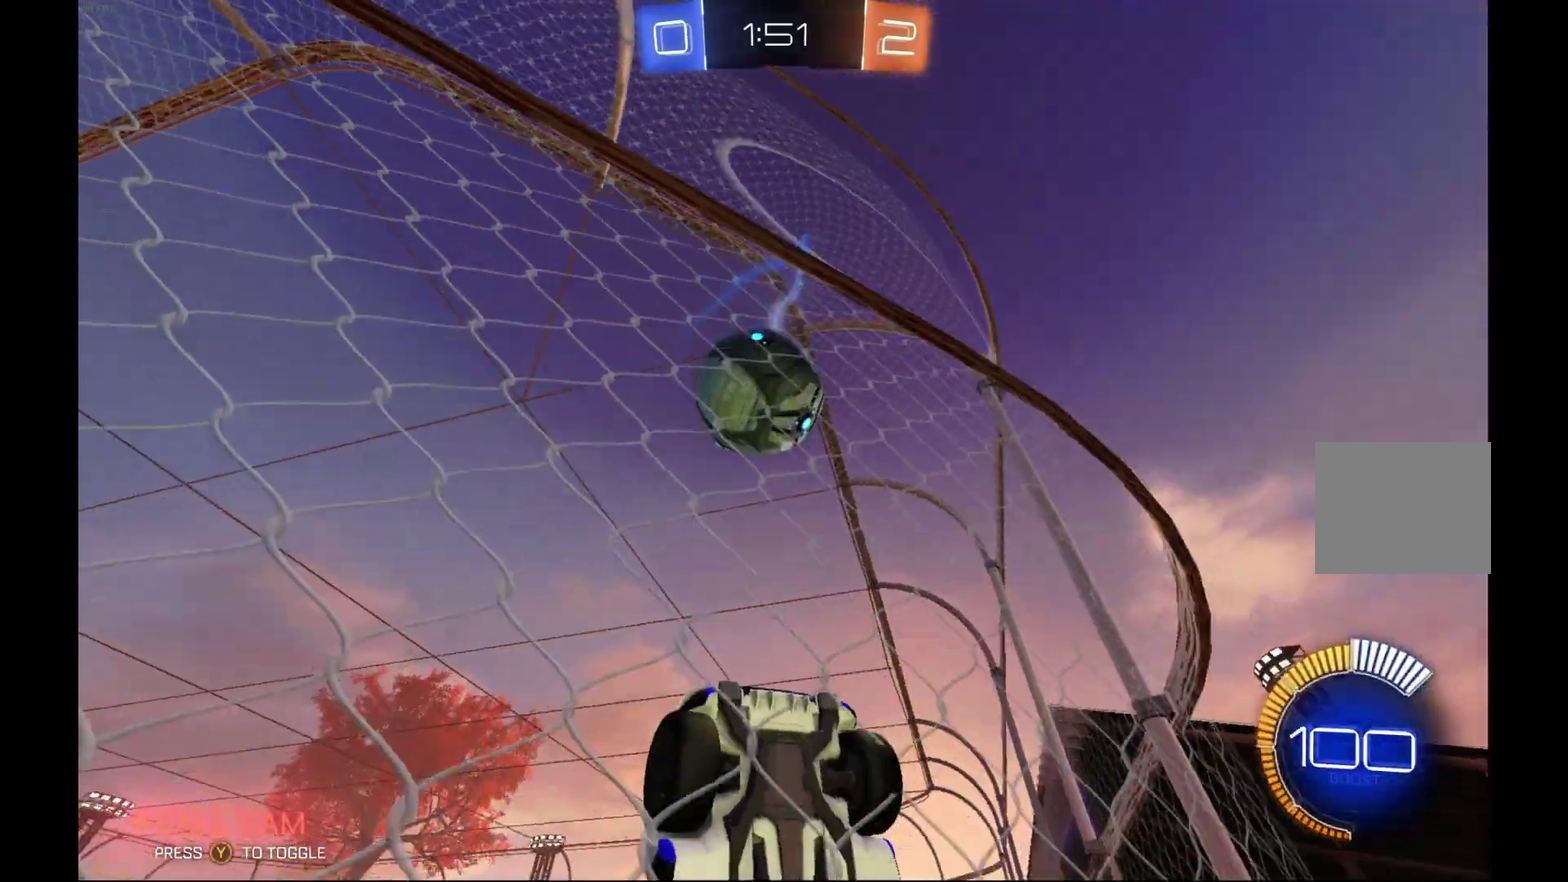
{"buttons": ["R2"], "left_stick": "center", "events": [[333, "left_stick", "right"], [433, "left_stick", "center"]]}
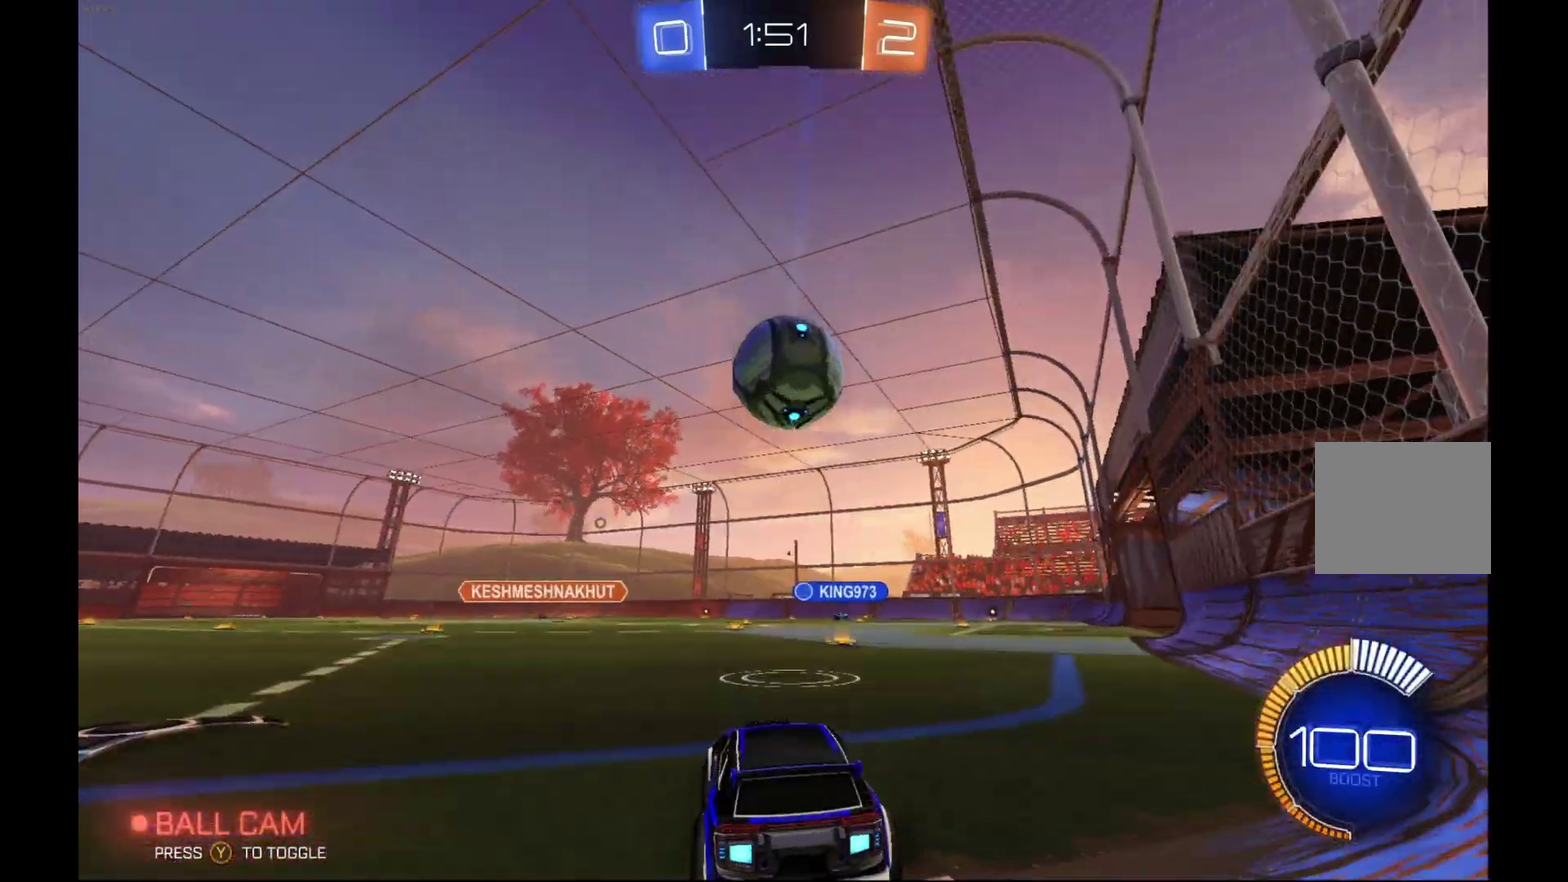
{"buttons": ["L2"], "left_stick": "center", "events": [[400, "L2", "down"], [400, "R2", "up"]]}
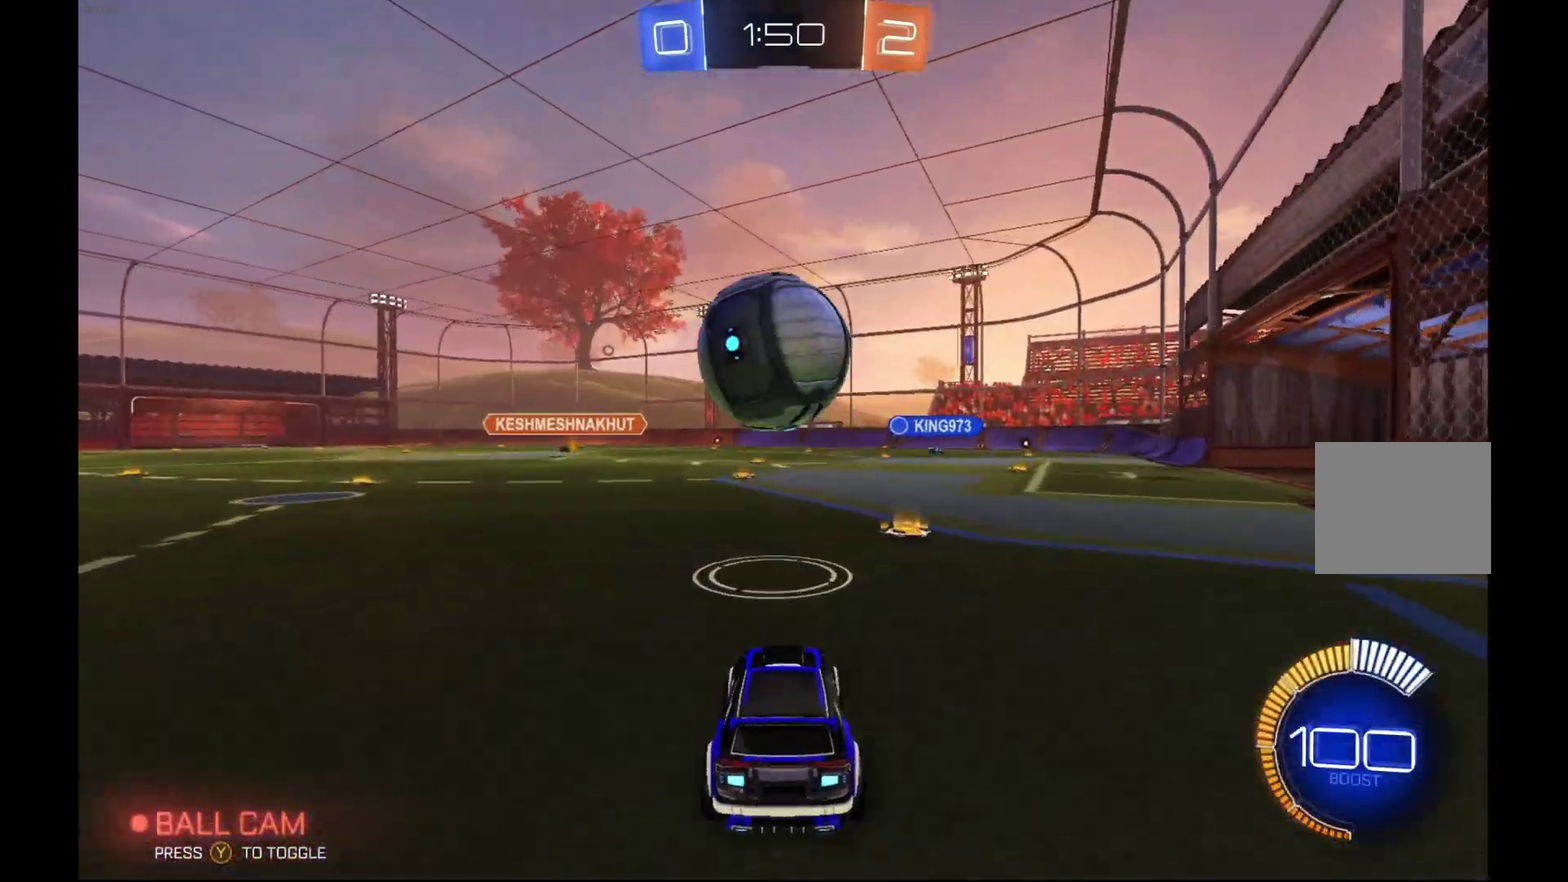
{"buttons": ["A", "B", "R2"], "left_stick": "center", "events": [[67, "L2", "up"], [133, "R2", "down"], [167, "A", "down"], [233, "left_stick", "down"], [333, "A", "up"], [400, "B", "down"], [400, "left_stick", "center"], [433, "A", "down"]]}
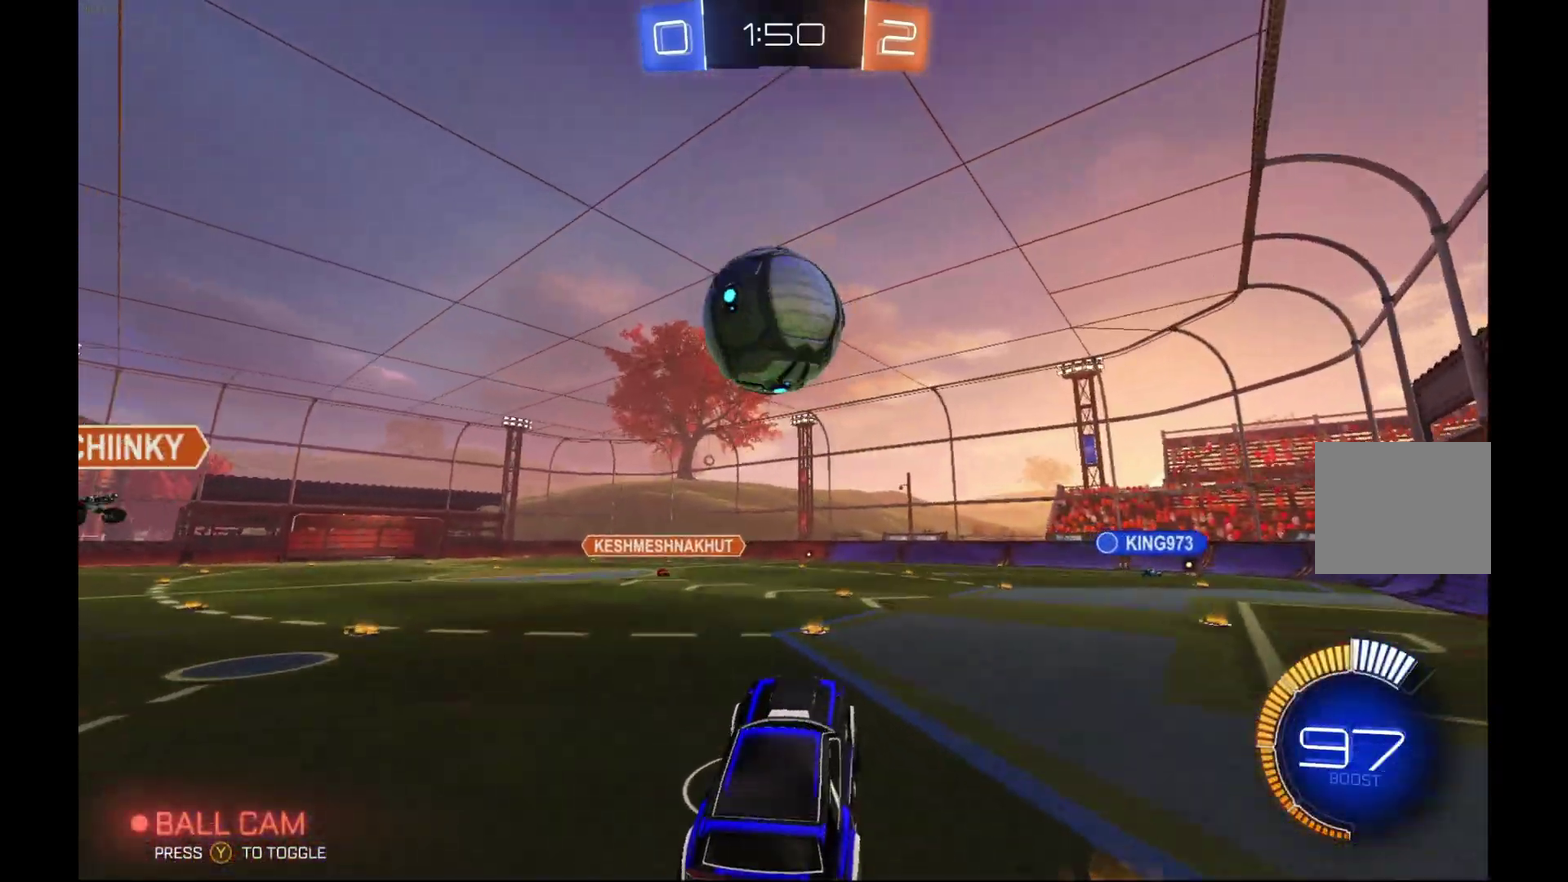
{"buttons": ["B", "R1", "R2"], "left_stick": "up-right", "events": [[67, "left_stick", "down-left"], [133, "A", "up"], [167, "left_stick", "center"], [333, "left_stick", "up-right"], [467, "R1", "down"]]}
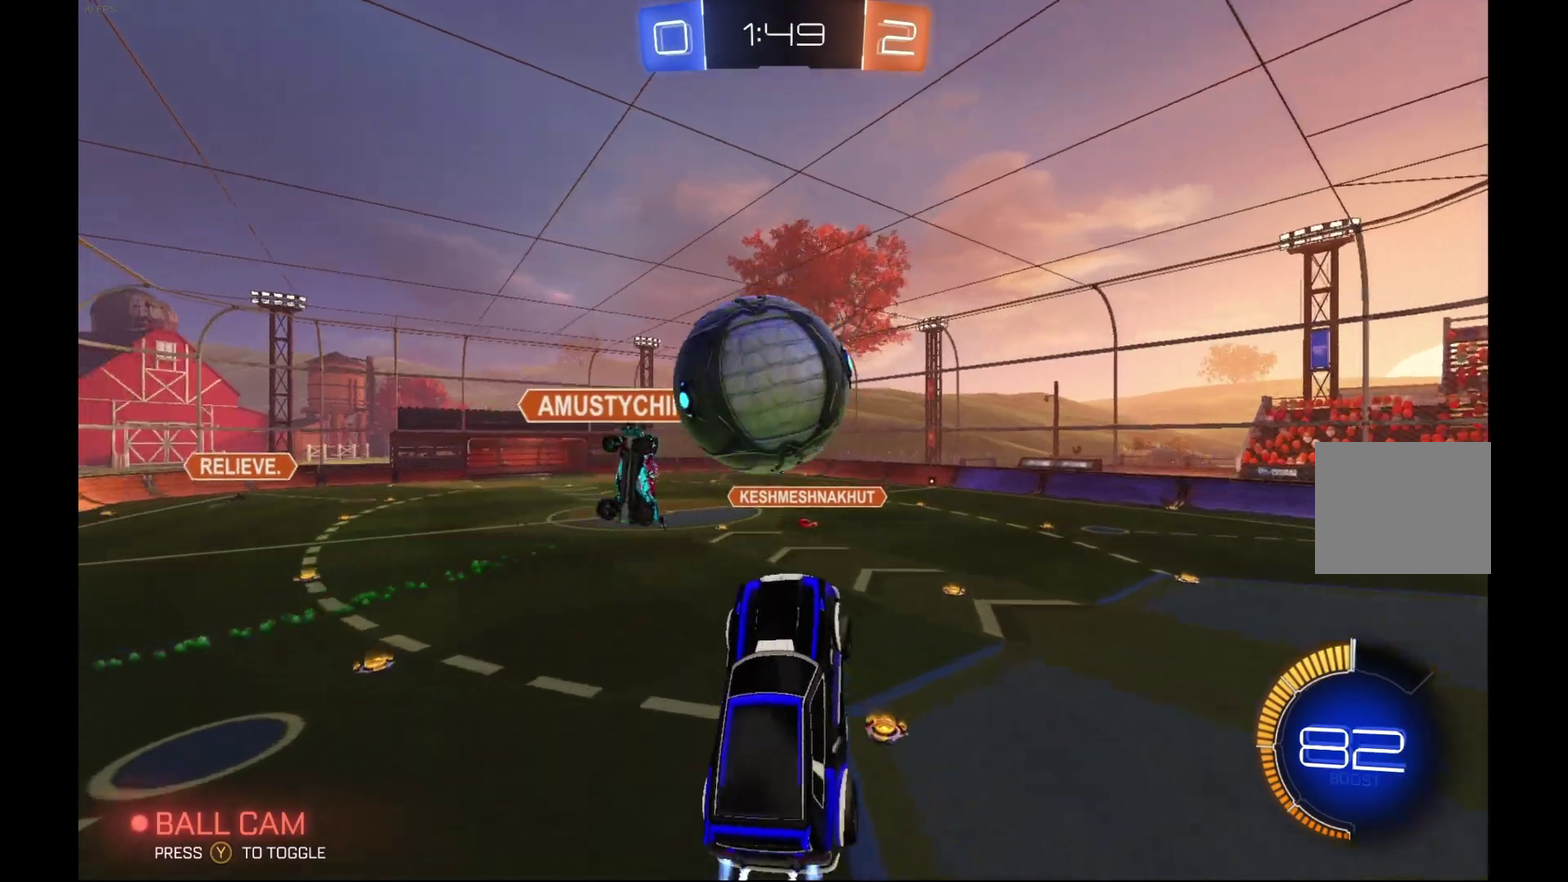
{"buttons": ["R1", "R2"], "left_stick": "center", "events": [[367, "left_stick", "center"], [400, "B", "up"]]}
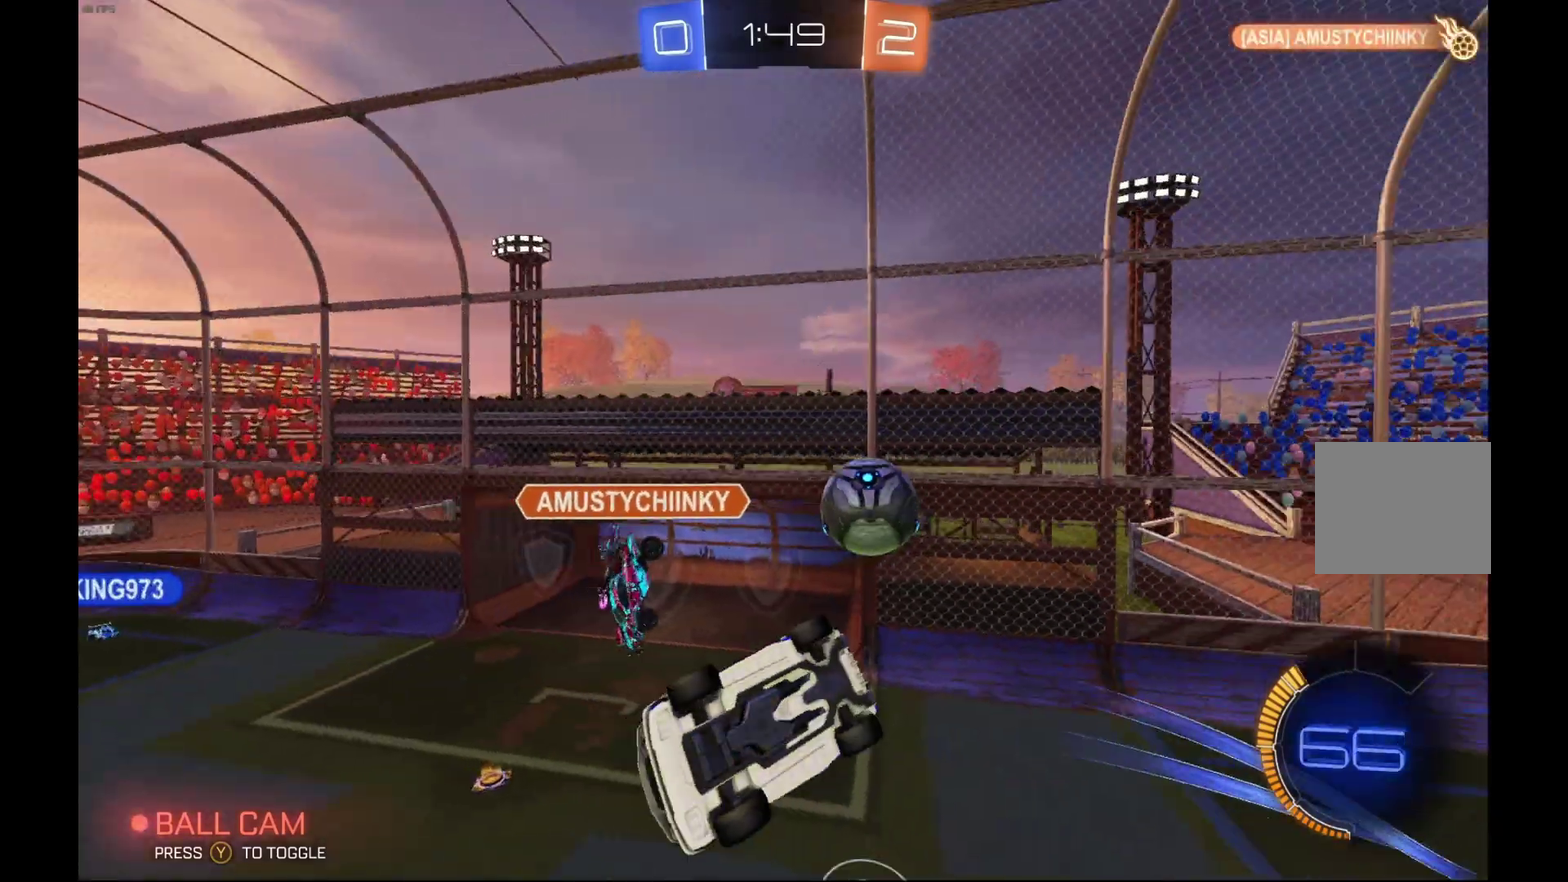
{"buttons": ["R2"], "left_stick": "center", "events": [[333, "R1", "up"]]}